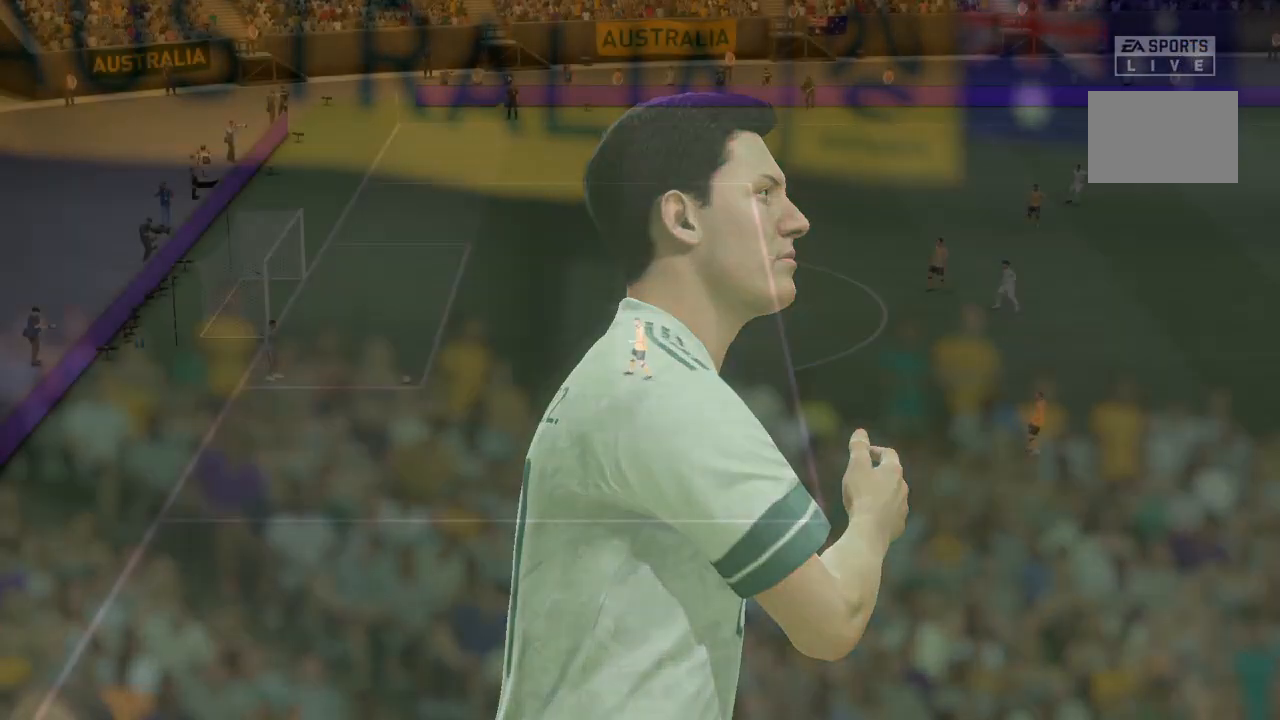
Gameplay with a controller (PlayStation layout); each line is a JSON object with the inputs held at the frame after it. "events" lists button and stick changes between this image and that frame as [ms after this image, input, new state], when the widget could be followed in between. Not read: L3 R3 right_stick.
{"buttons": [], "left_stick": "center", "events": [[167, "CROSS", "down"], [334, "CROSS", "up"]]}
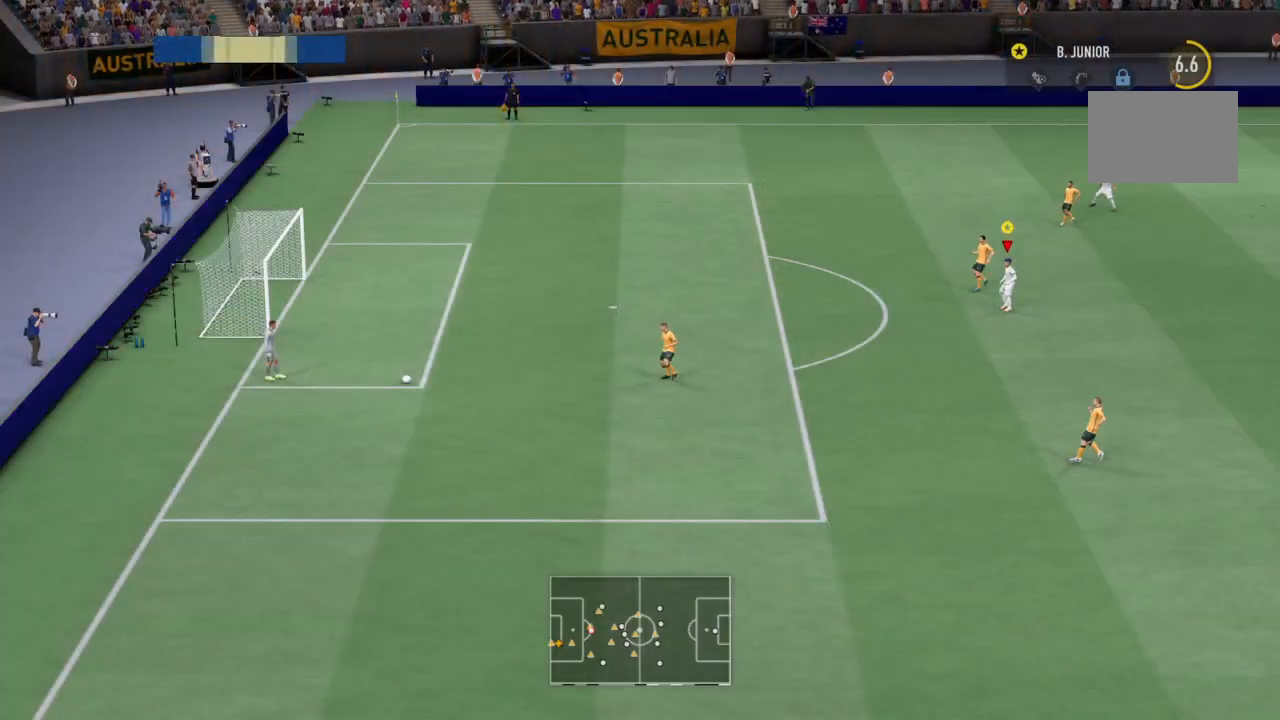
{"buttons": [], "left_stick": "down-left", "events": [[34, "left_stick", "down-right"], [134, "left_stick", "down"], [267, "left_stick", "down-left"]]}
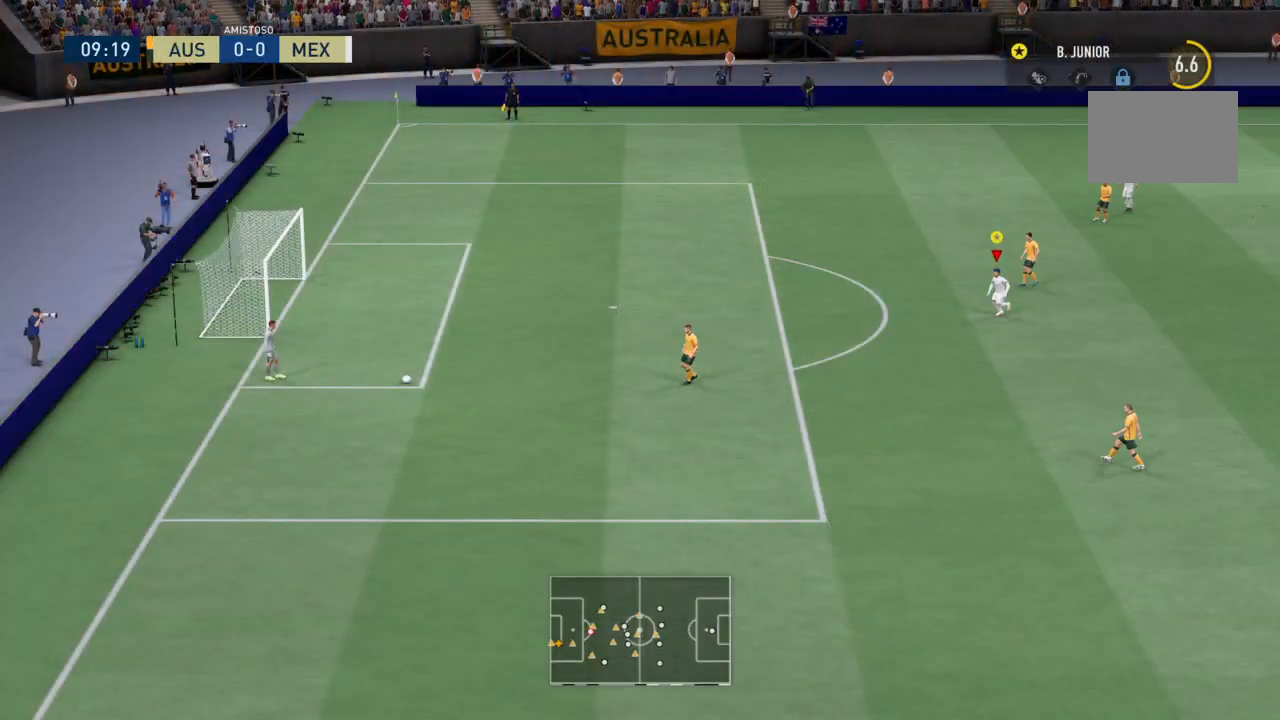
{"buttons": [], "left_stick": "down-left", "events": []}
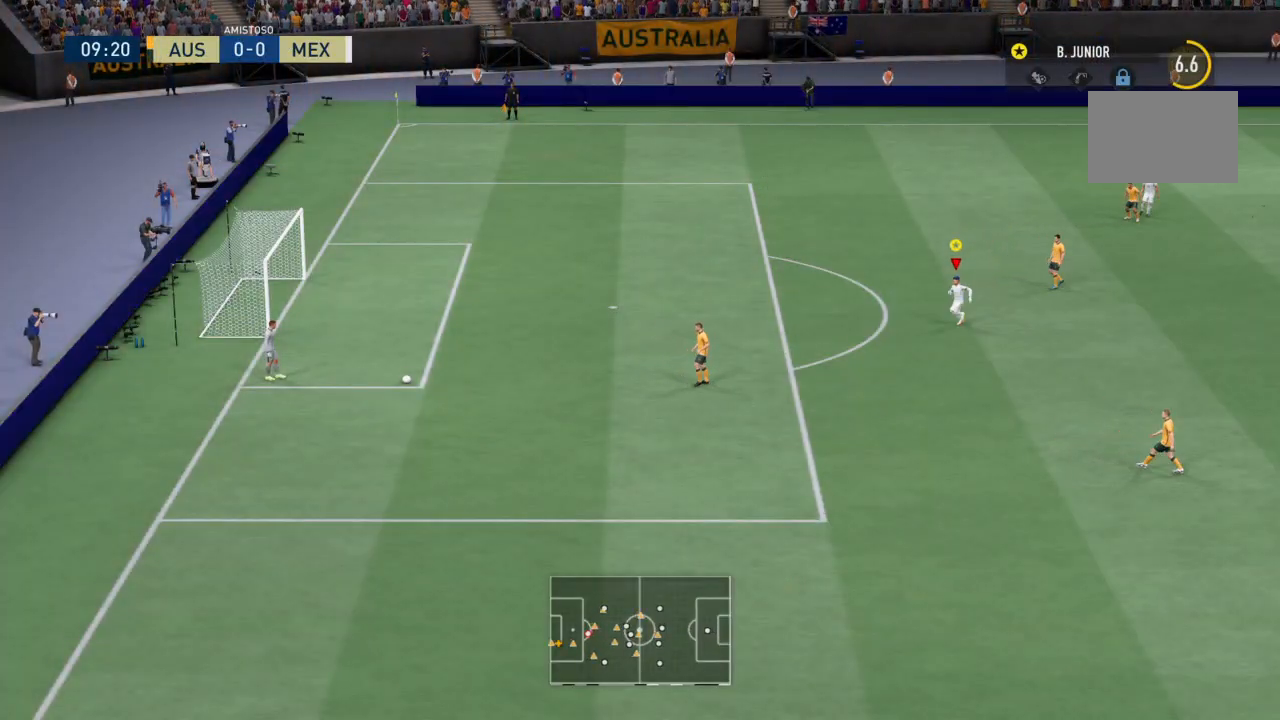
{"buttons": [], "left_stick": "down-left", "events": []}
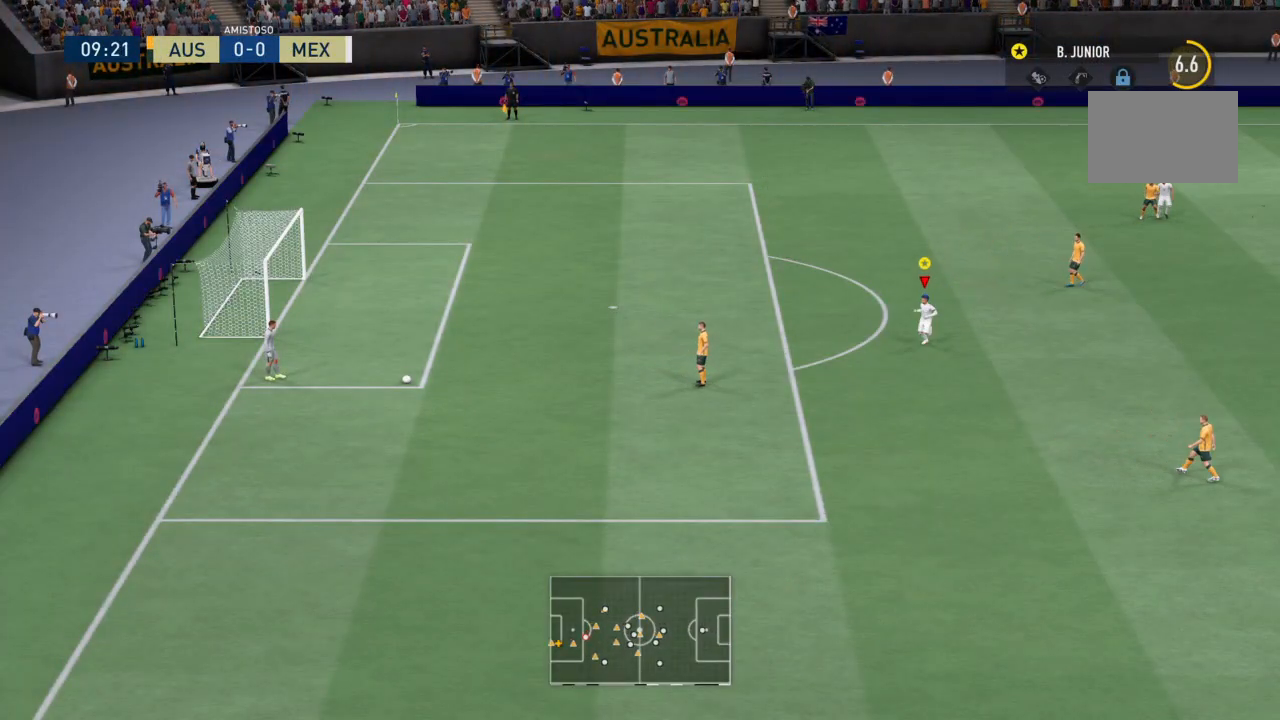
{"buttons": [], "left_stick": "down-left", "events": []}
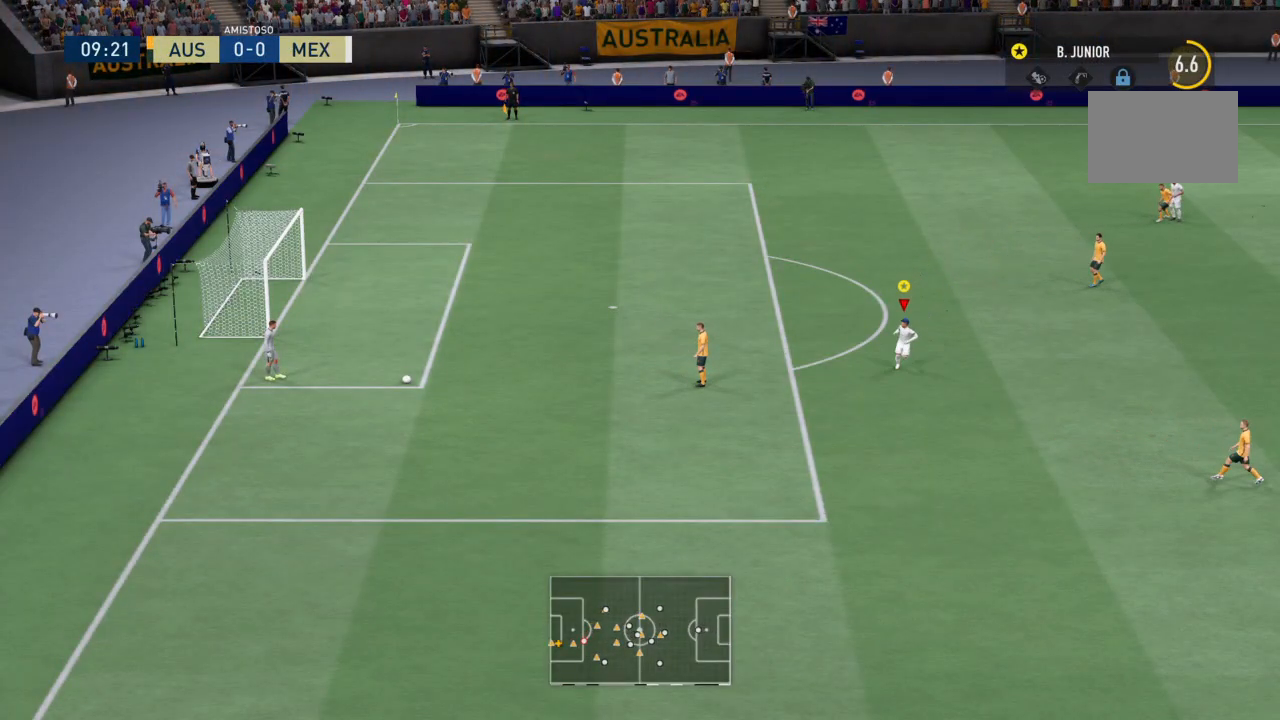
{"buttons": [], "left_stick": "left", "events": [[234, "left_stick", "left"]]}
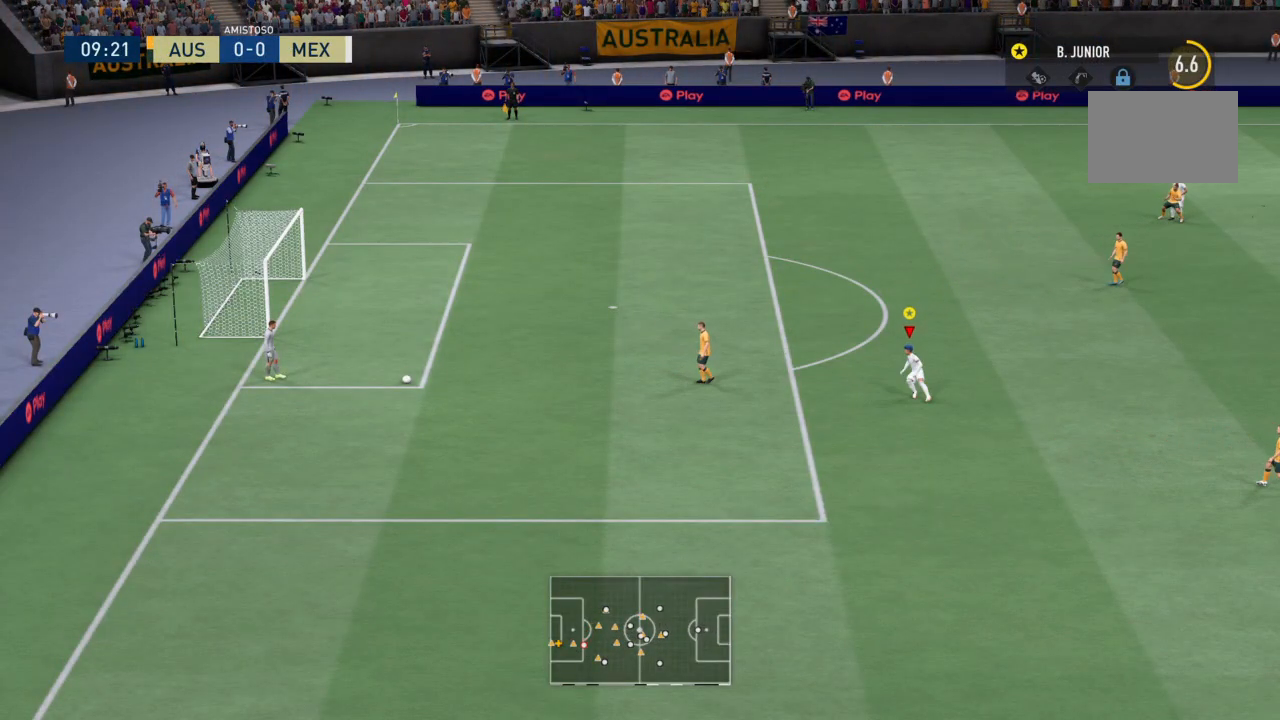
{"buttons": [], "left_stick": "center", "events": [[34, "left_stick", "center"]]}
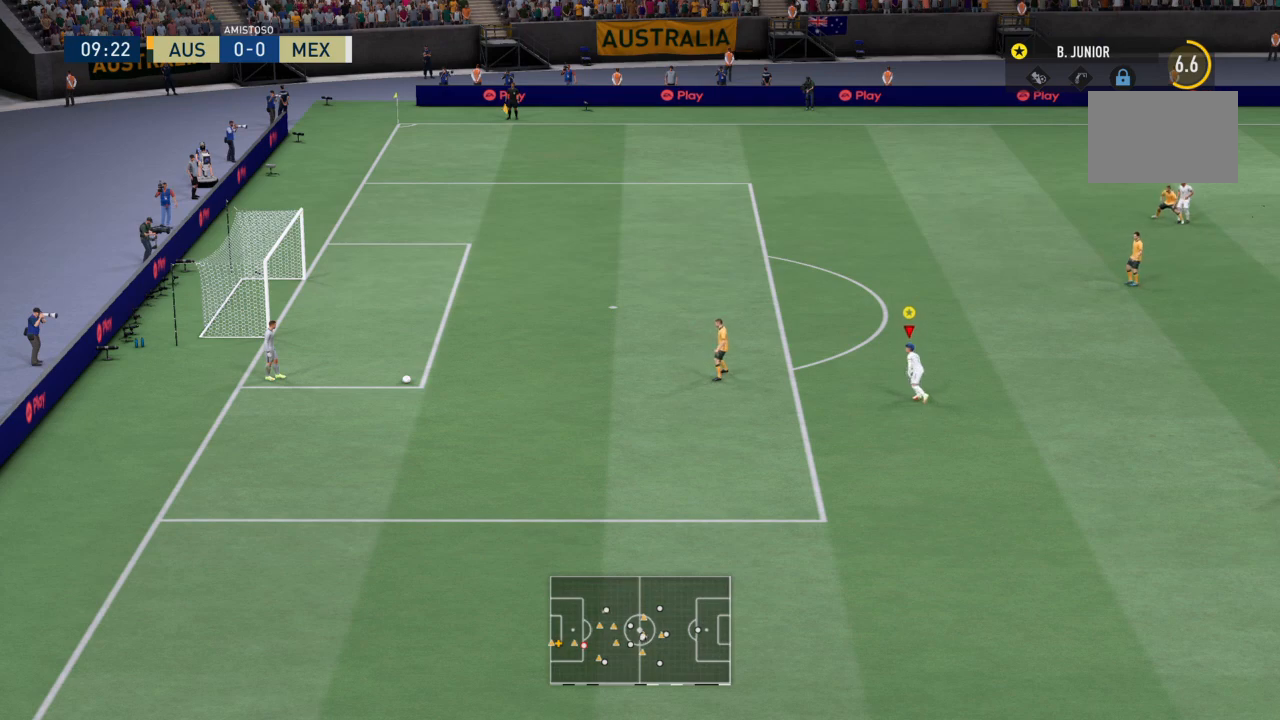
{"buttons": [], "left_stick": "center", "events": []}
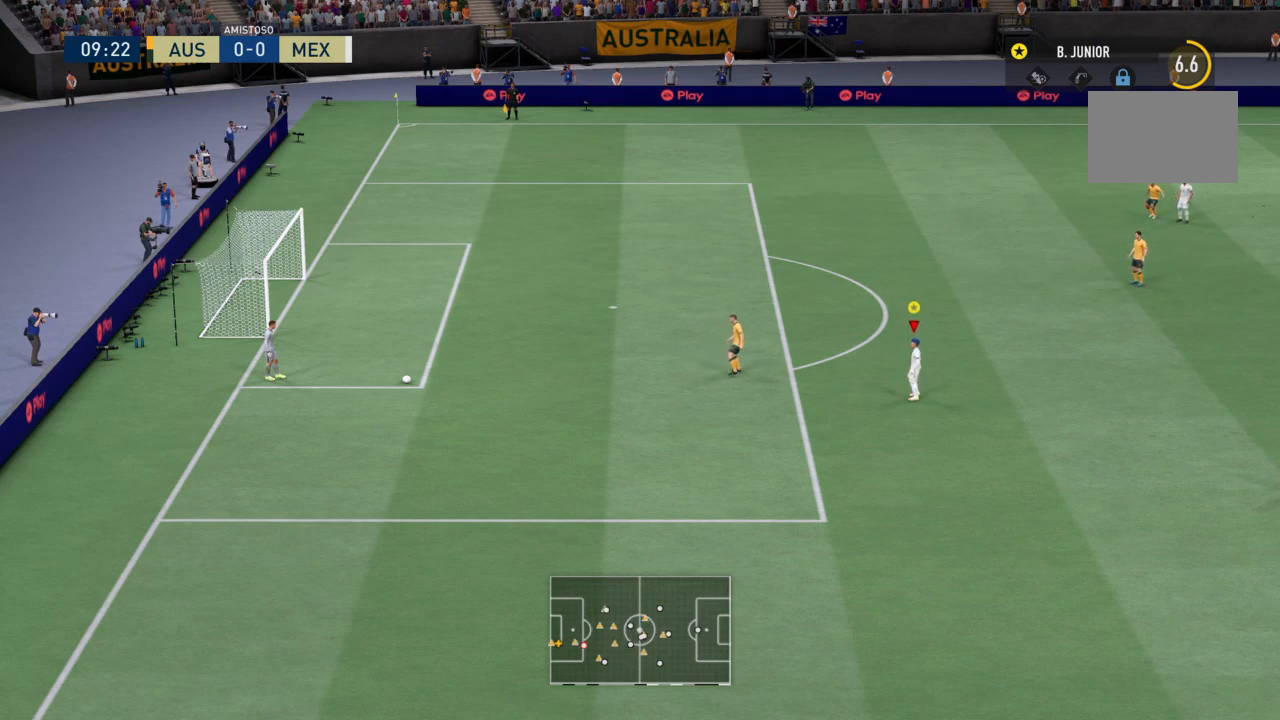
{"buttons": [], "left_stick": "up-right", "events": [[234, "left_stick", "up-right"]]}
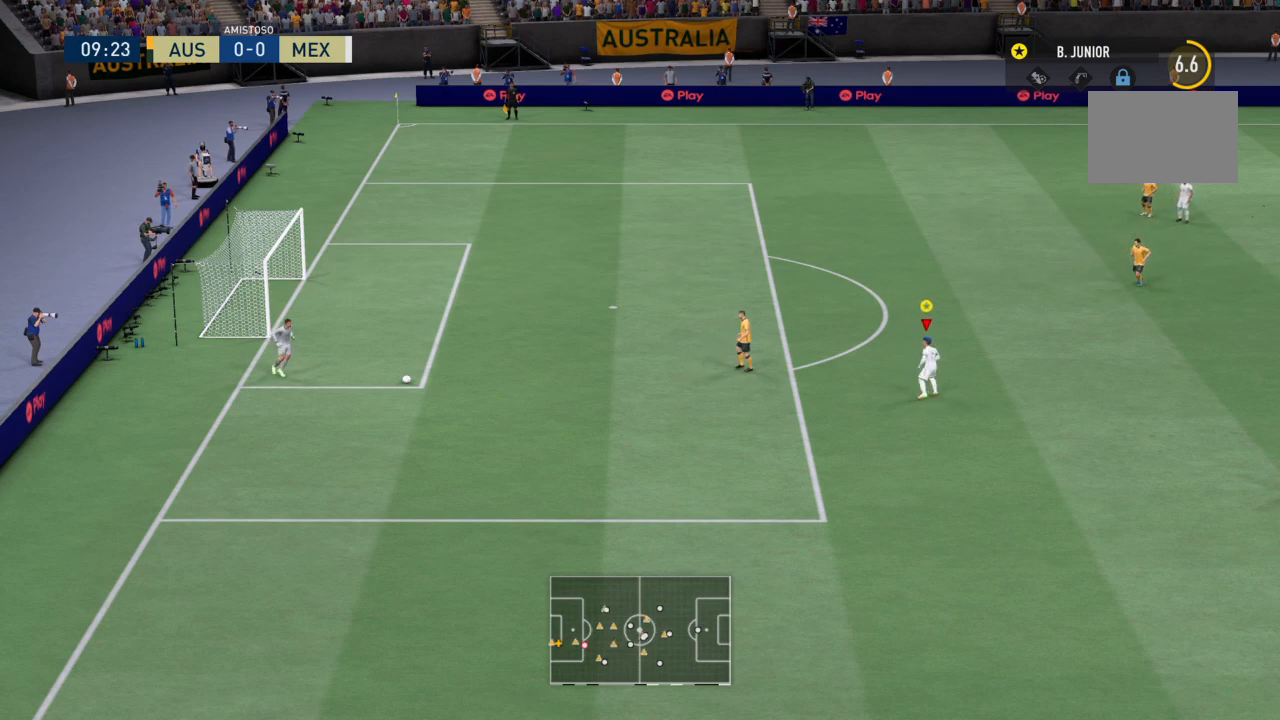
{"buttons": [], "left_stick": "right", "events": [[33, "left_stick", "center"], [200, "left_stick", "down-right"], [334, "left_stick", "left"], [467, "left_stick", "right"]]}
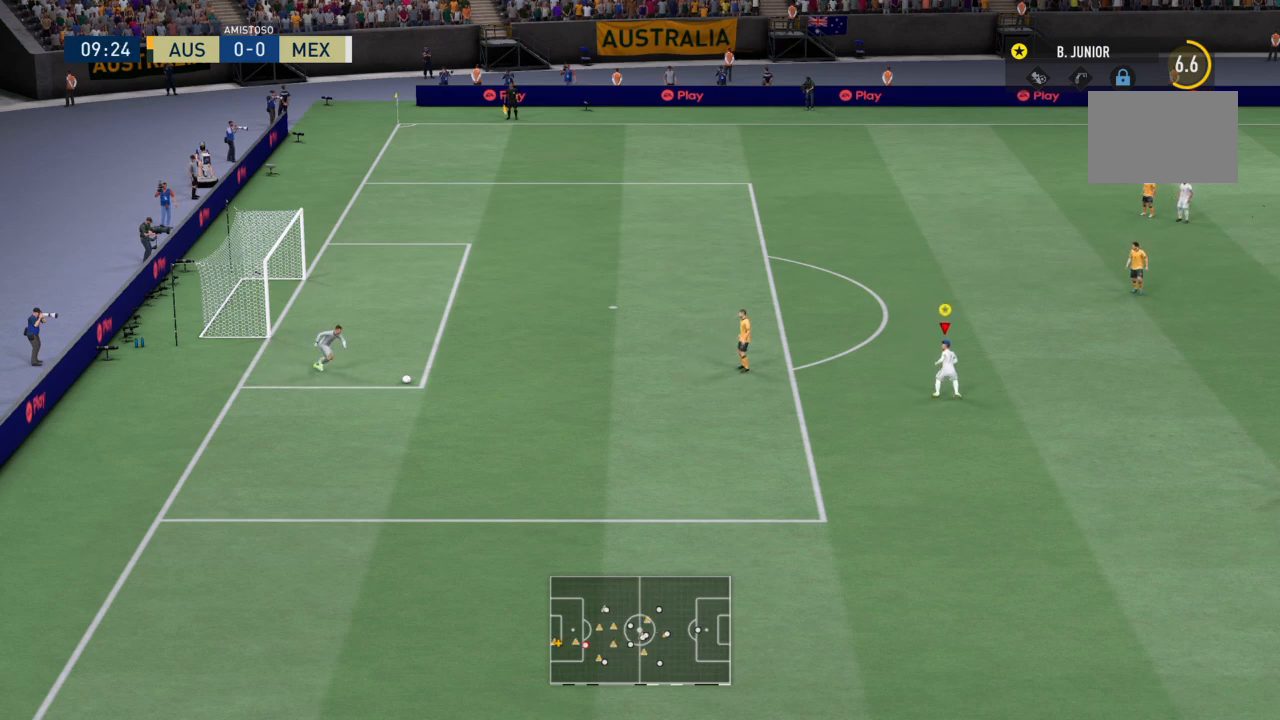
{"buttons": ["R2"], "left_stick": "right", "events": [[501, "R2", "down"]]}
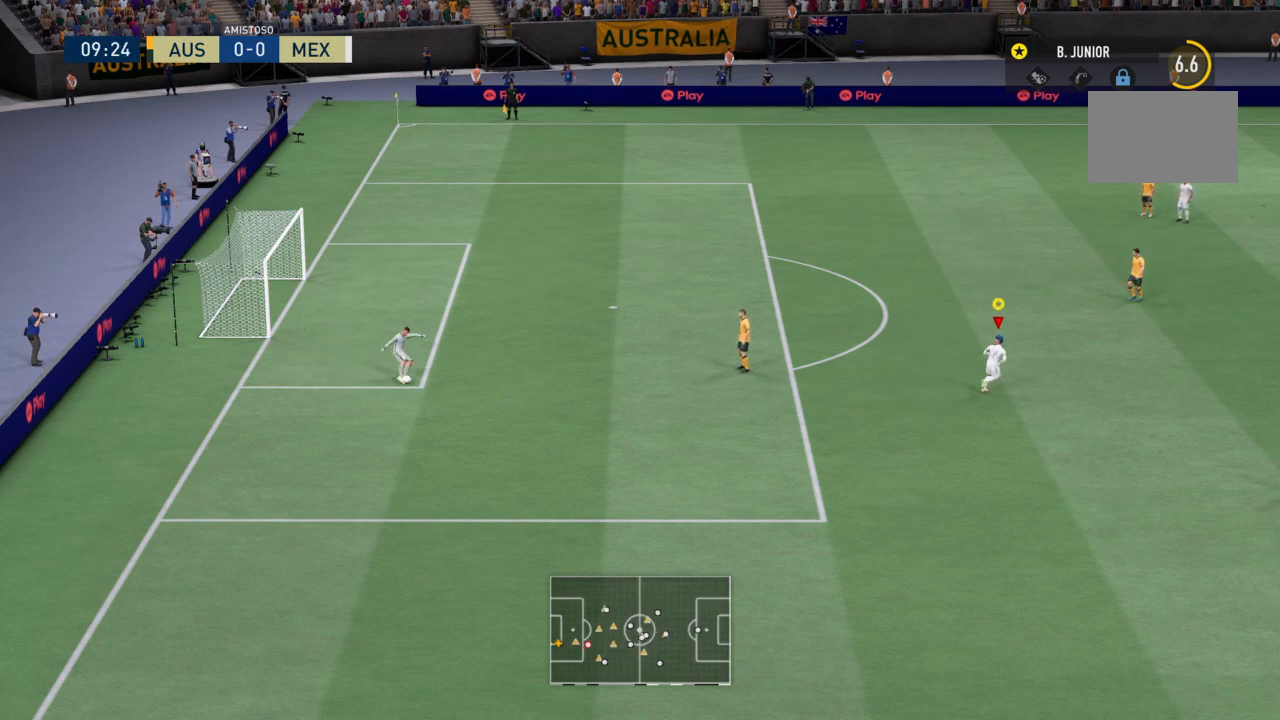
{"buttons": [], "left_stick": "right", "events": [[300, "R2", "up"]]}
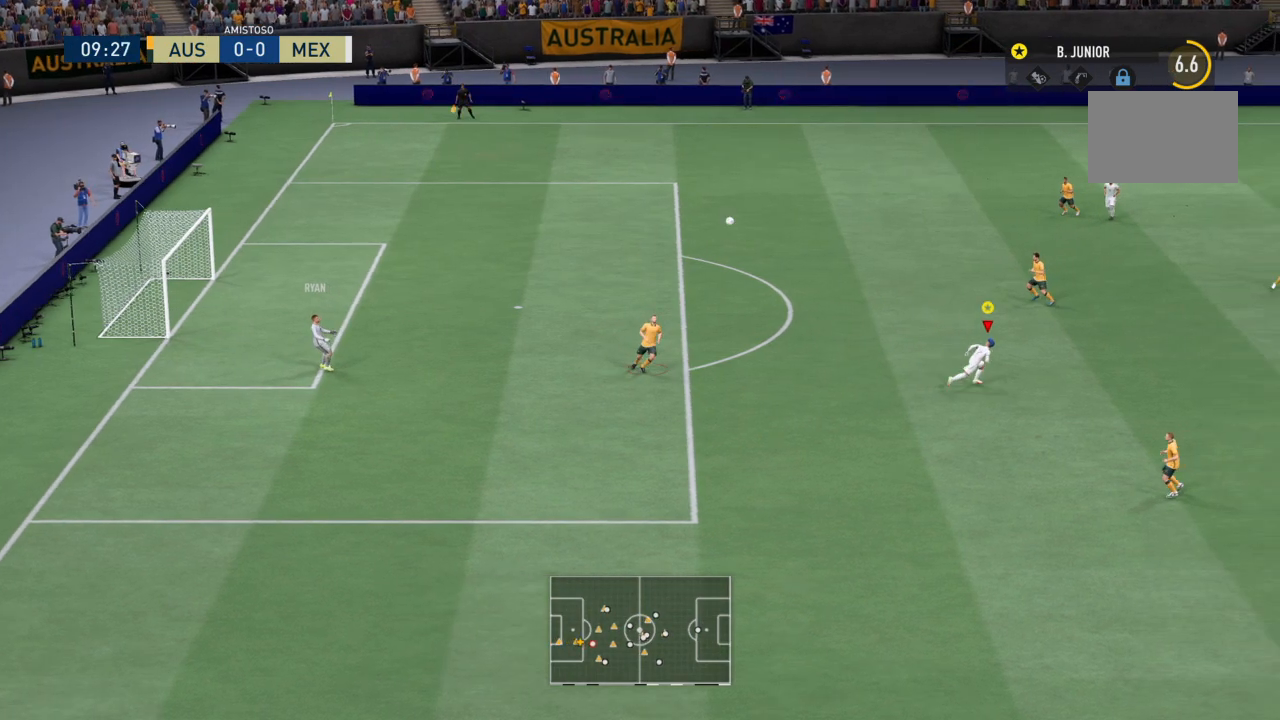
{"buttons": [], "left_stick": "up-right", "events": [[368, "left_stick", "up-right"]]}
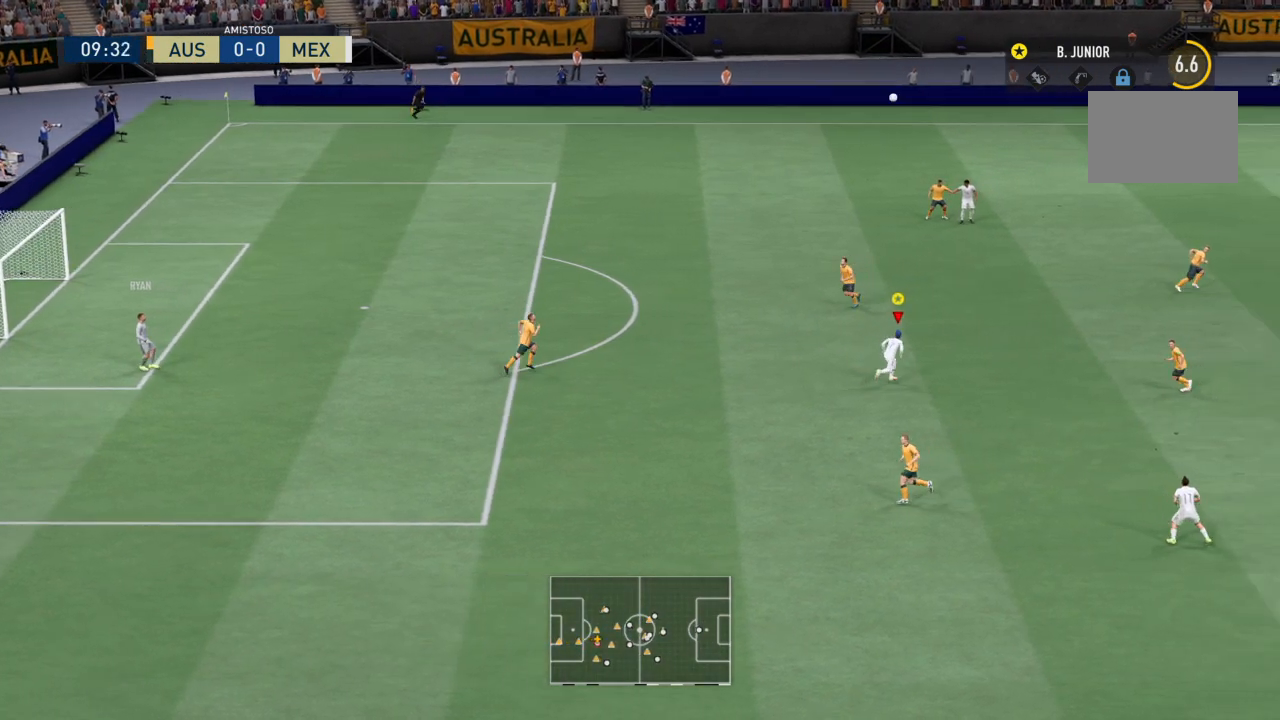
{"buttons": [], "left_stick": "up-right", "events": []}
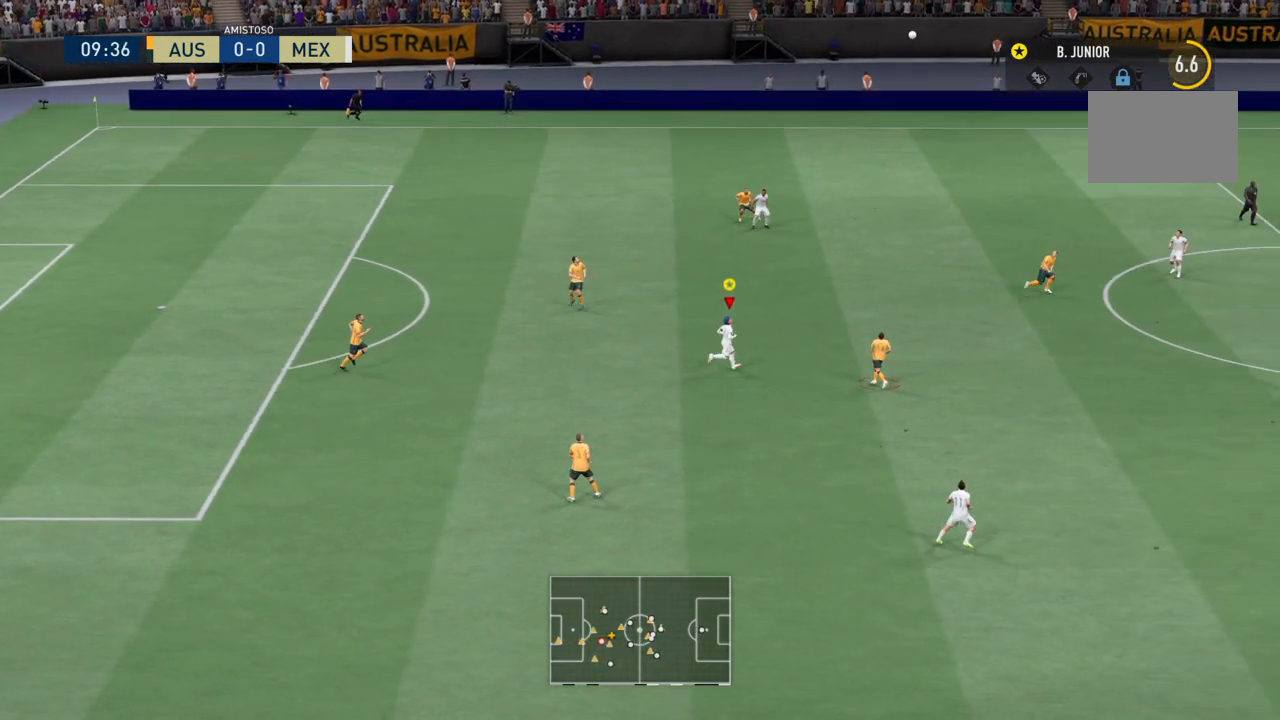
{"buttons": [], "left_stick": "up-right", "events": []}
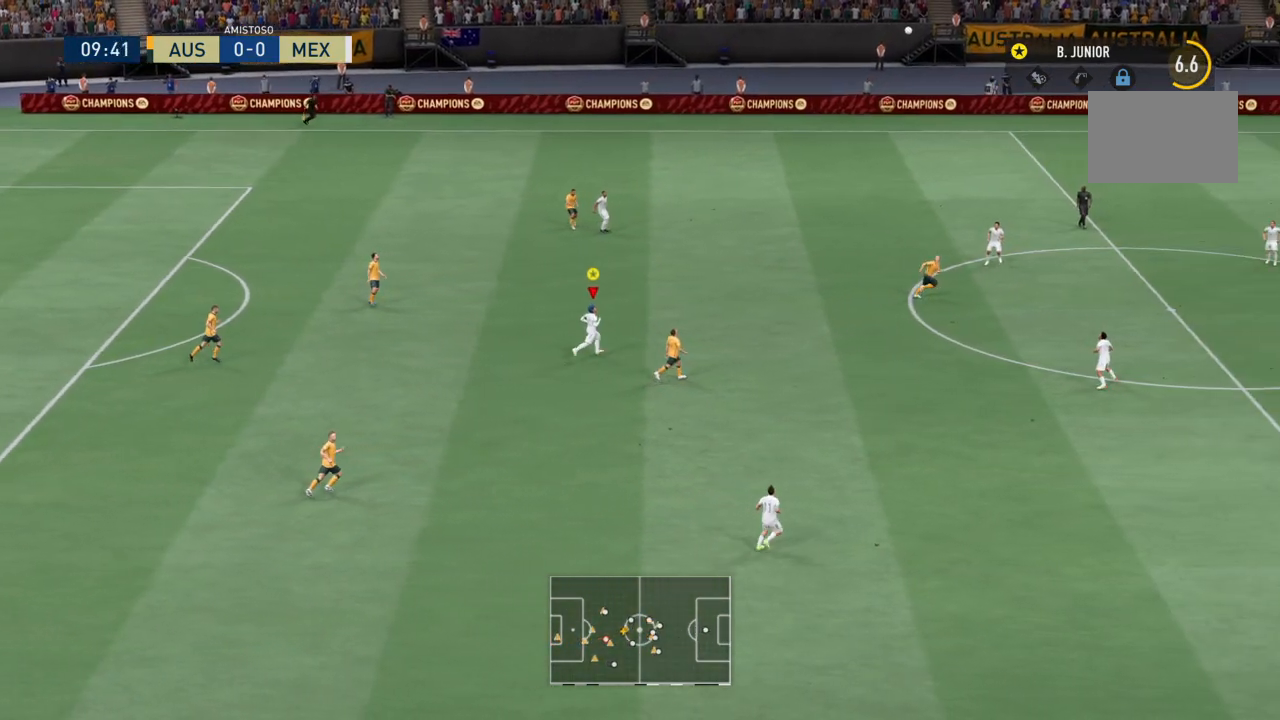
{"buttons": [], "left_stick": "right", "events": [[100, "left_stick", "right"], [367, "CROSS", "down"], [467, "CROSS", "up"]]}
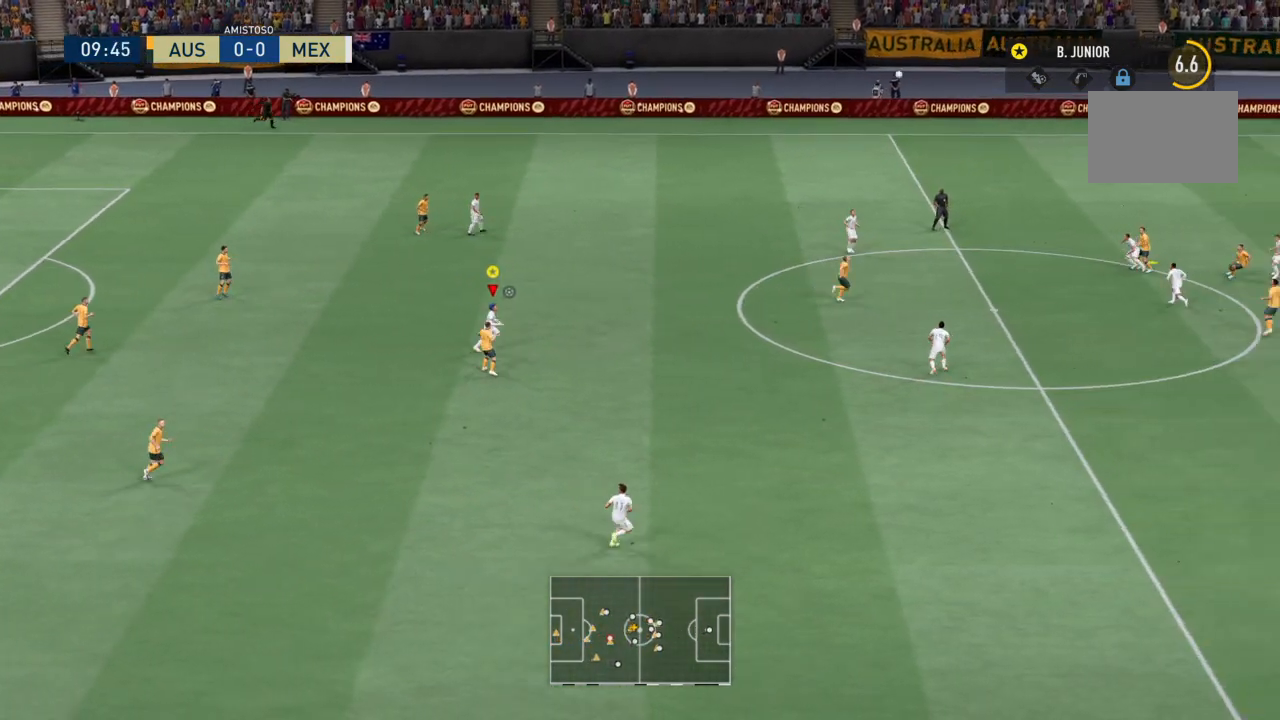
{"buttons": [], "left_stick": "center", "events": [[34, "CROSS", "down"], [101, "CROSS", "up"], [201, "CROSS", "down"], [301, "CROSS", "up"], [434, "left_stick", "center"]]}
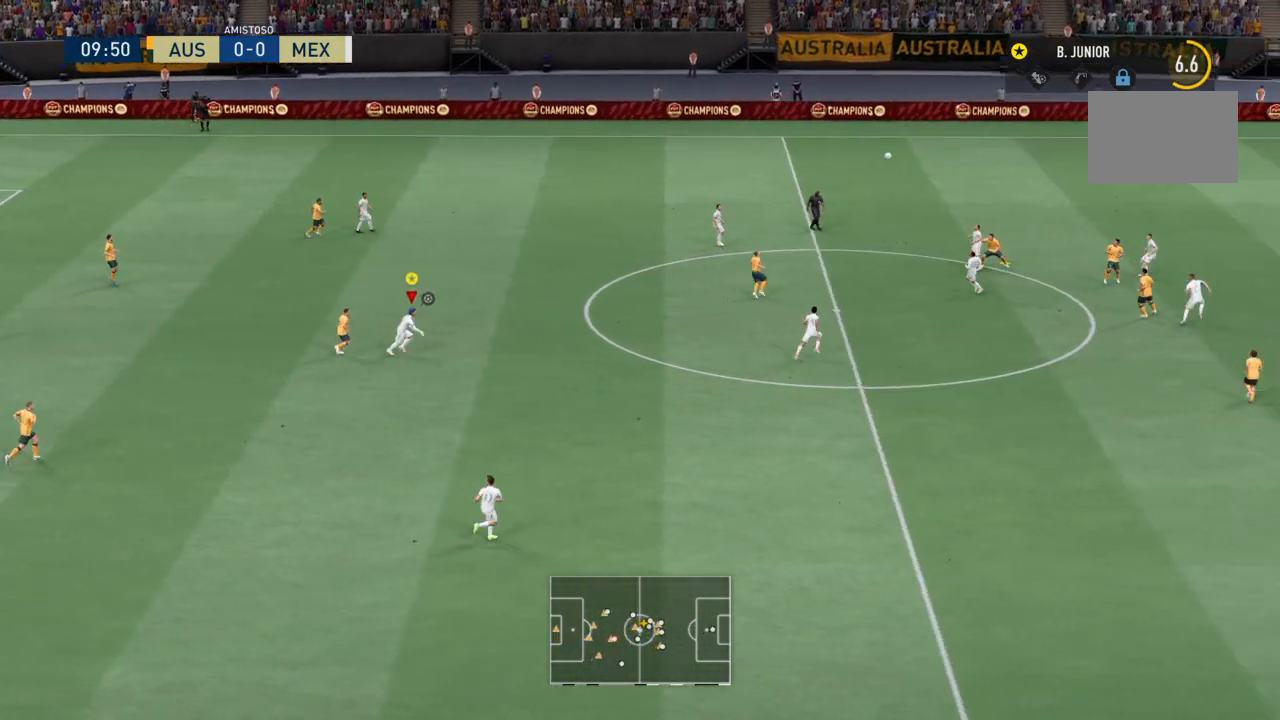
{"buttons": [], "left_stick": "center", "events": []}
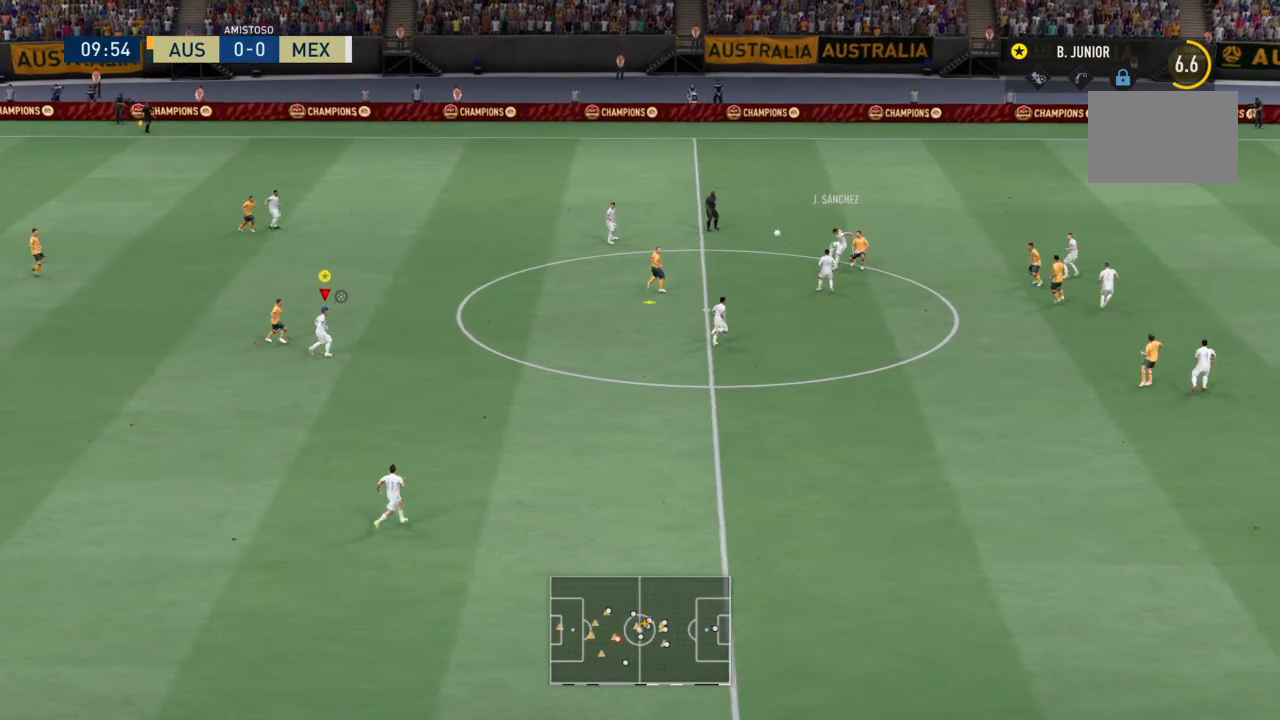
{"buttons": [], "left_stick": "up-left", "events": [[301, "left_stick", "up-left"]]}
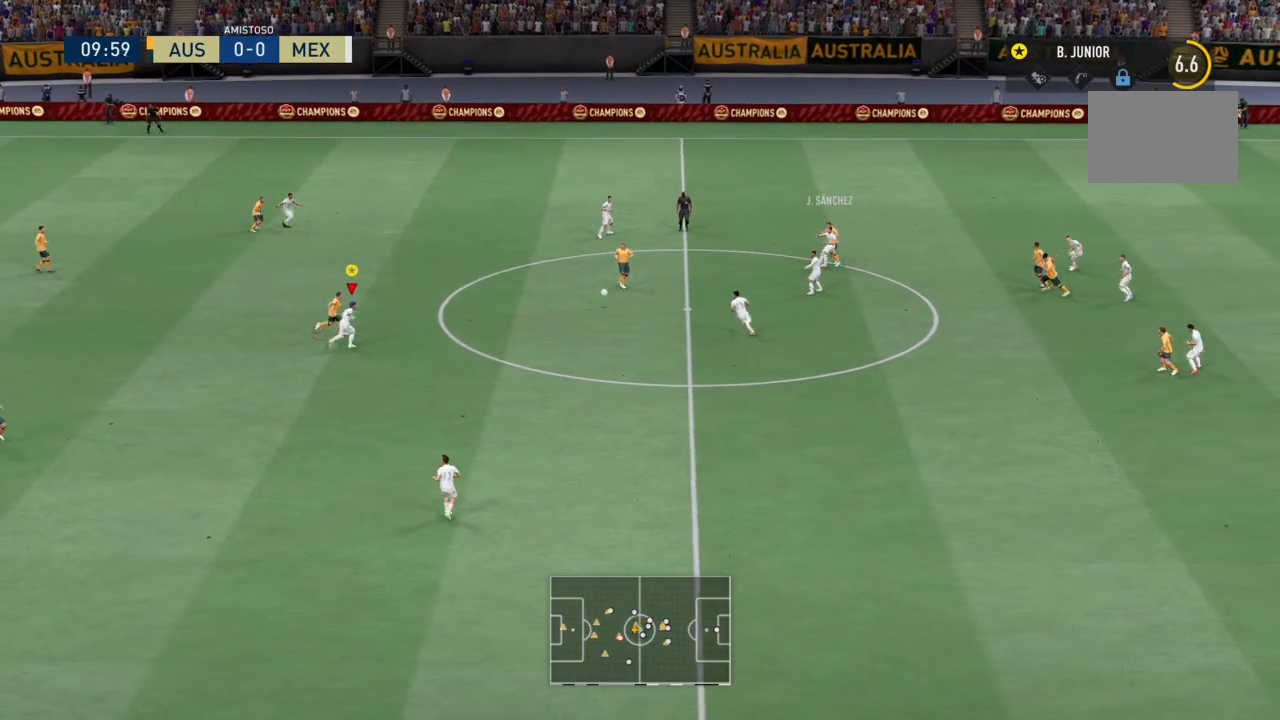
{"buttons": ["R2"], "left_stick": "up-right", "events": [[100, "left_stick", "up"], [133, "R2", "down"], [200, "left_stick", "up-right"], [300, "R2", "up"], [400, "R2", "down"]]}
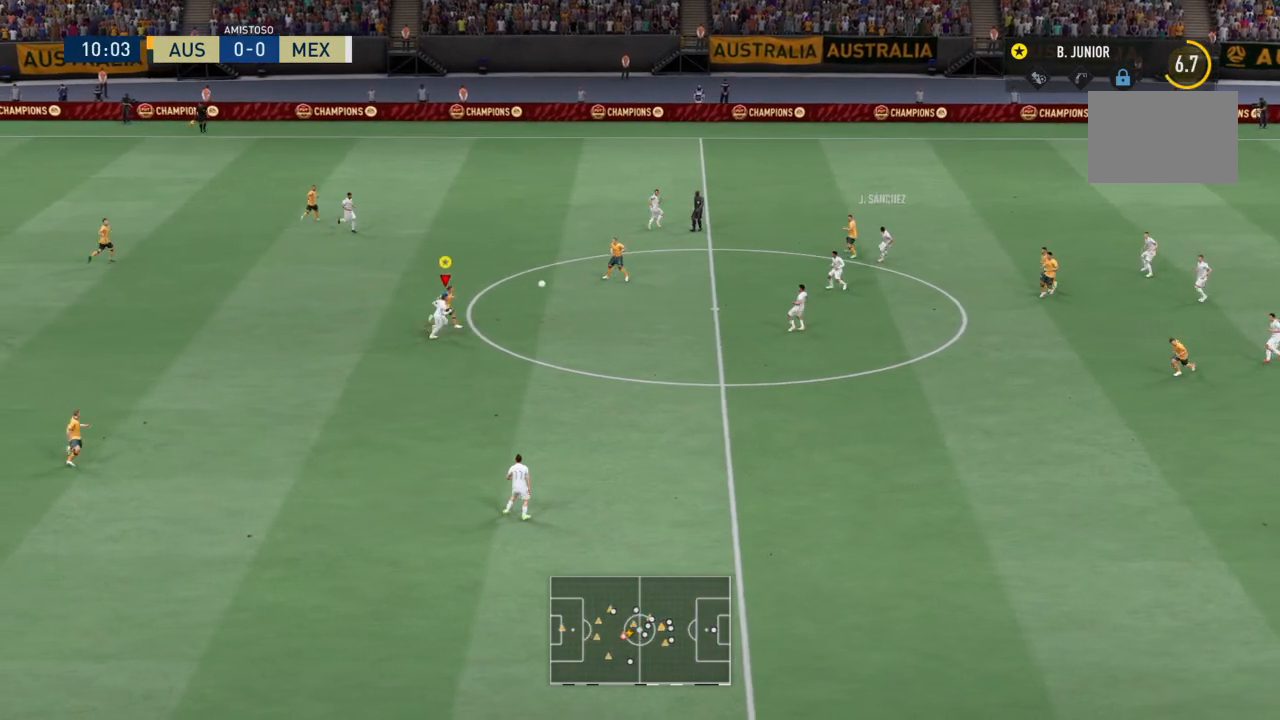
{"buttons": ["R2"], "left_stick": "up-right", "events": []}
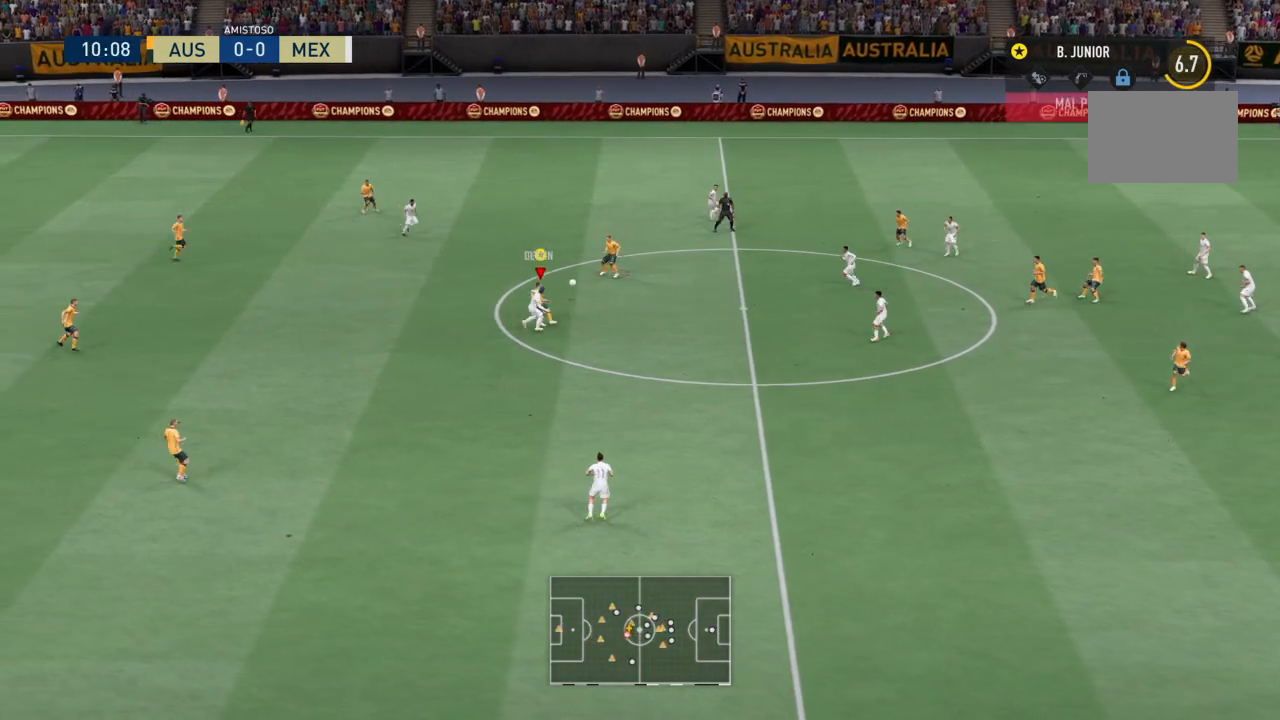
{"buttons": [], "left_stick": "up-left", "events": [[33, "CIRCLE", "down"], [167, "CIRCLE", "up"], [467, "R2", "up"], [500, "left_stick", "up-left"]]}
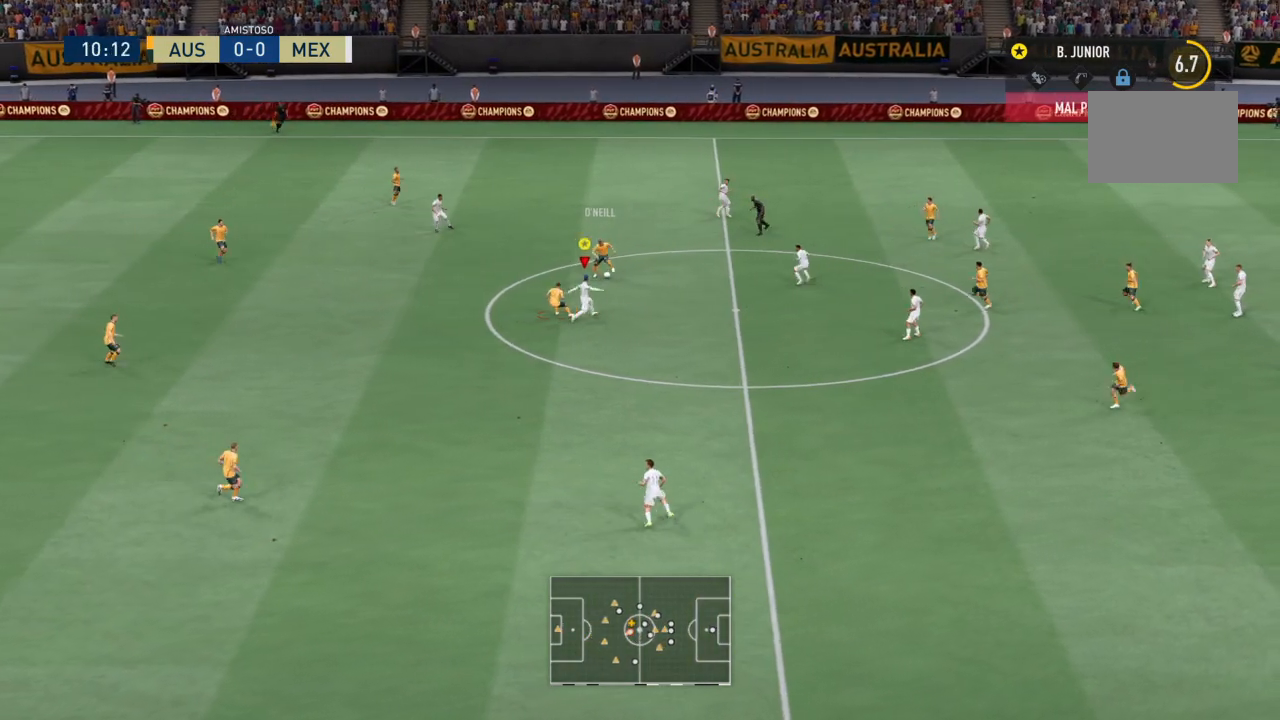
{"buttons": [], "left_stick": "up-left", "events": [[67, "R2", "down"], [234, "R2", "up"]]}
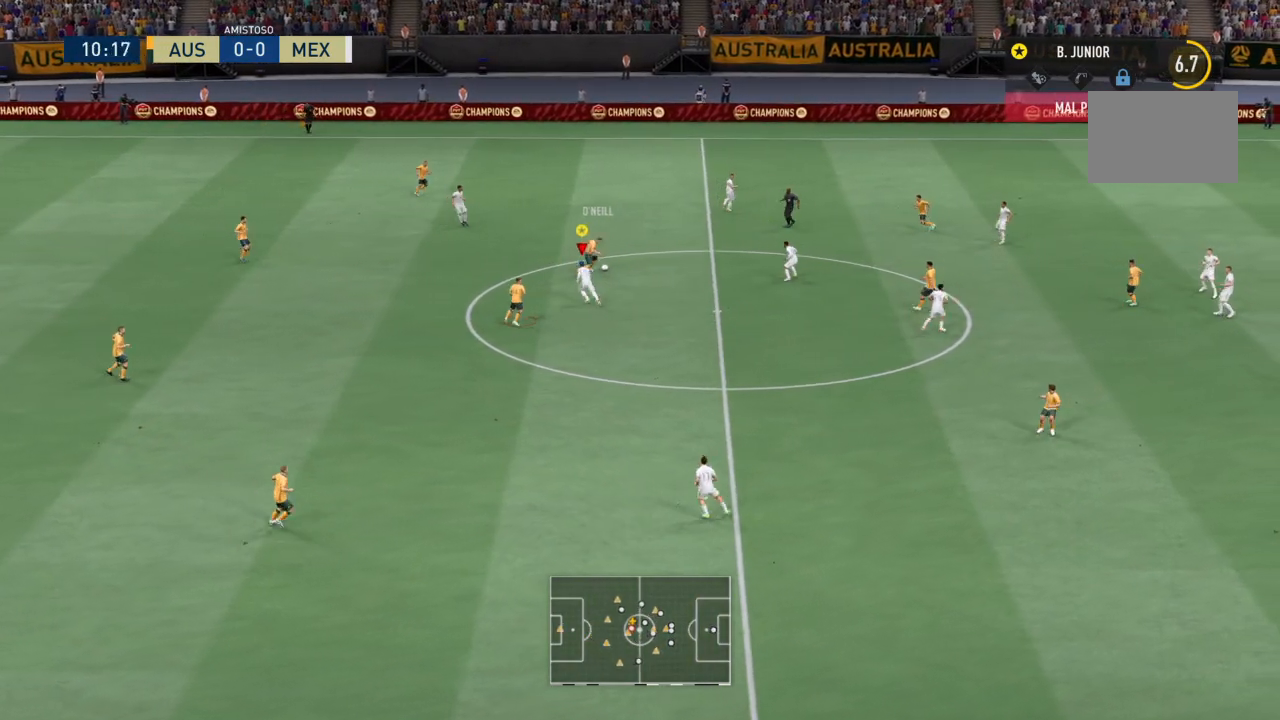
{"buttons": ["R2"], "left_stick": "up-right", "events": [[100, "left_stick", "up-right"], [133, "R2", "down"]]}
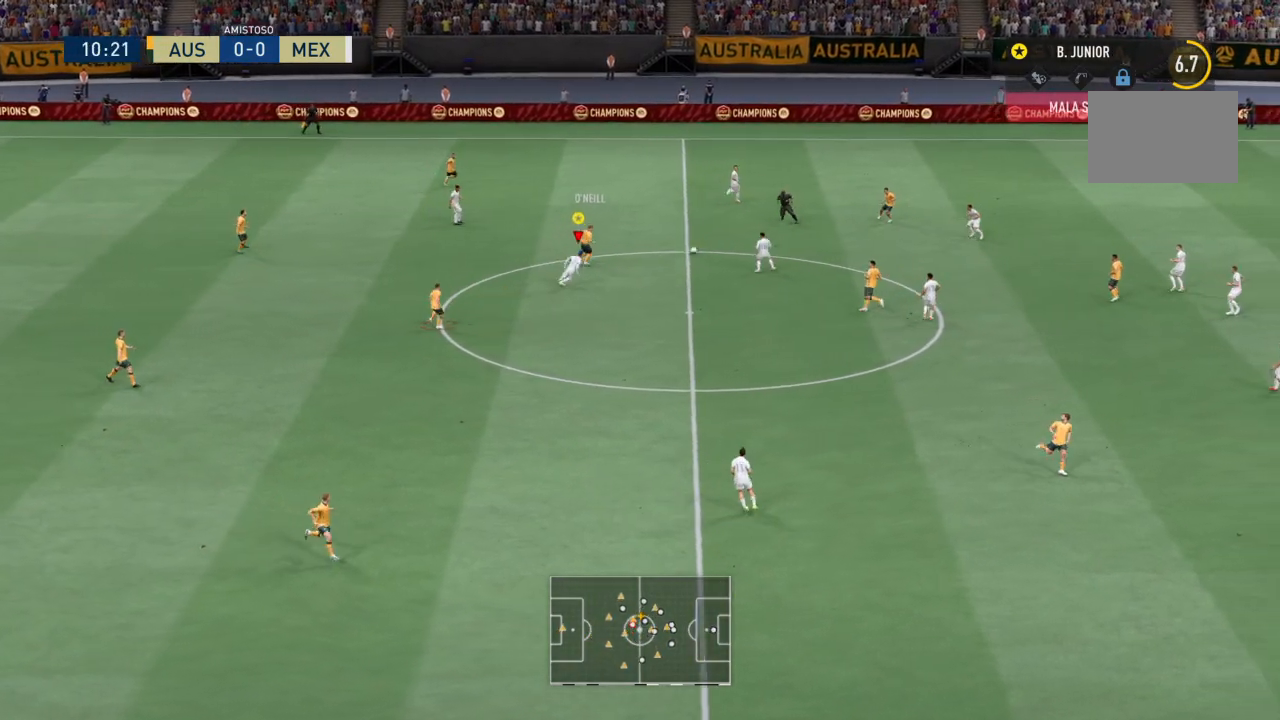
{"buttons": ["L1"], "left_stick": "center", "events": [[201, "left_stick", "up"], [267, "R2", "up"], [468, "L1", "down"], [501, "left_stick", "center"]]}